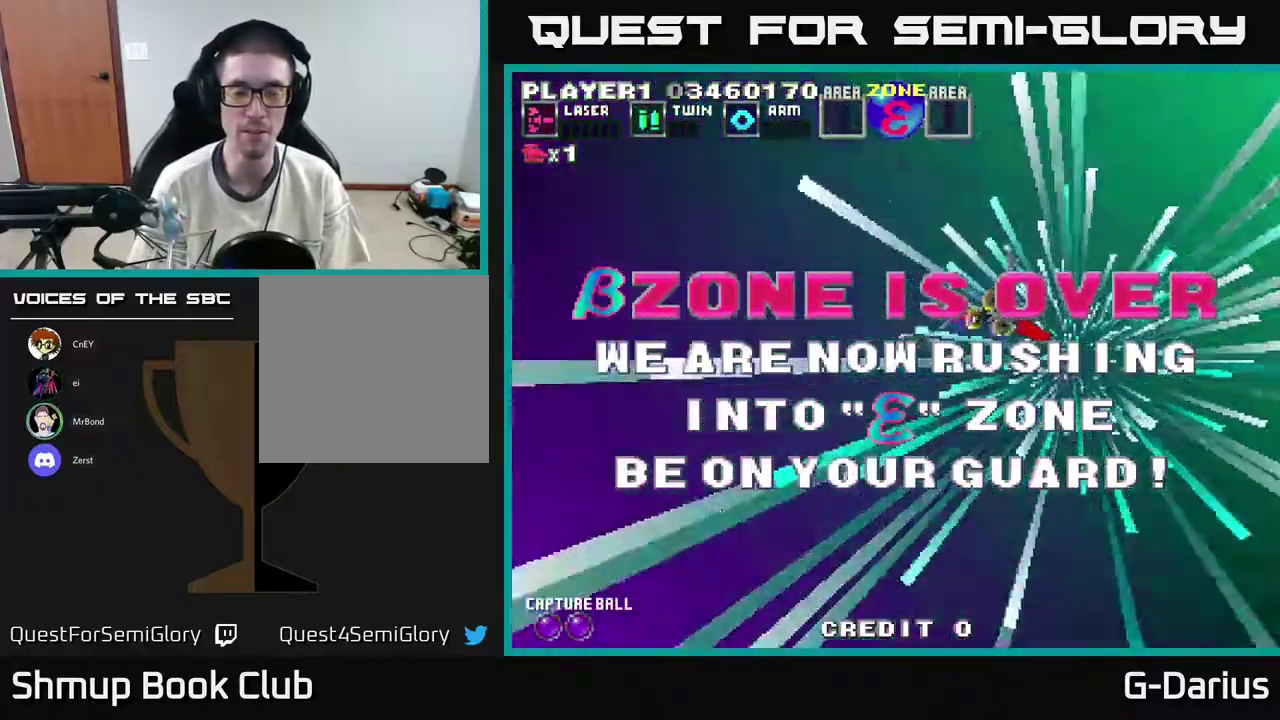
Gameplay with a controller (Xbox layout); each line is a JSON object with the inputs held at the frame after it (dt_ms = milliseconds from this image to that frame). "events" lists button and stick changes between this image and that frame as [ms after this image, input, new state], when the widget could be followed in between. Not read: L3 R3 left_stick.
{"dt_ms": 700, "buttons": ["A"], "right_stick": "center", "events": [[683, "A", "down"]]}
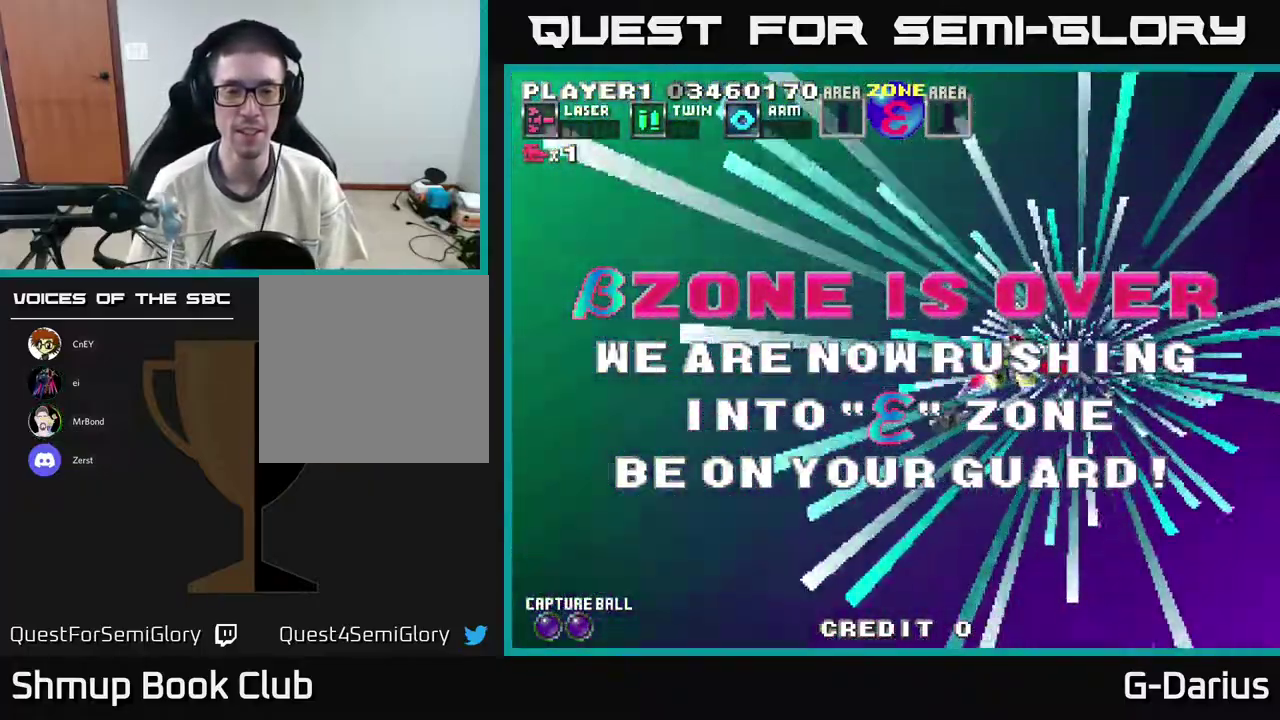
{"dt_ms": 400, "buttons": ["A"], "right_stick": "center", "events": [[67, "A", "up"], [183, "A", "down"], [233, "A", "up"], [350, "A", "down"]]}
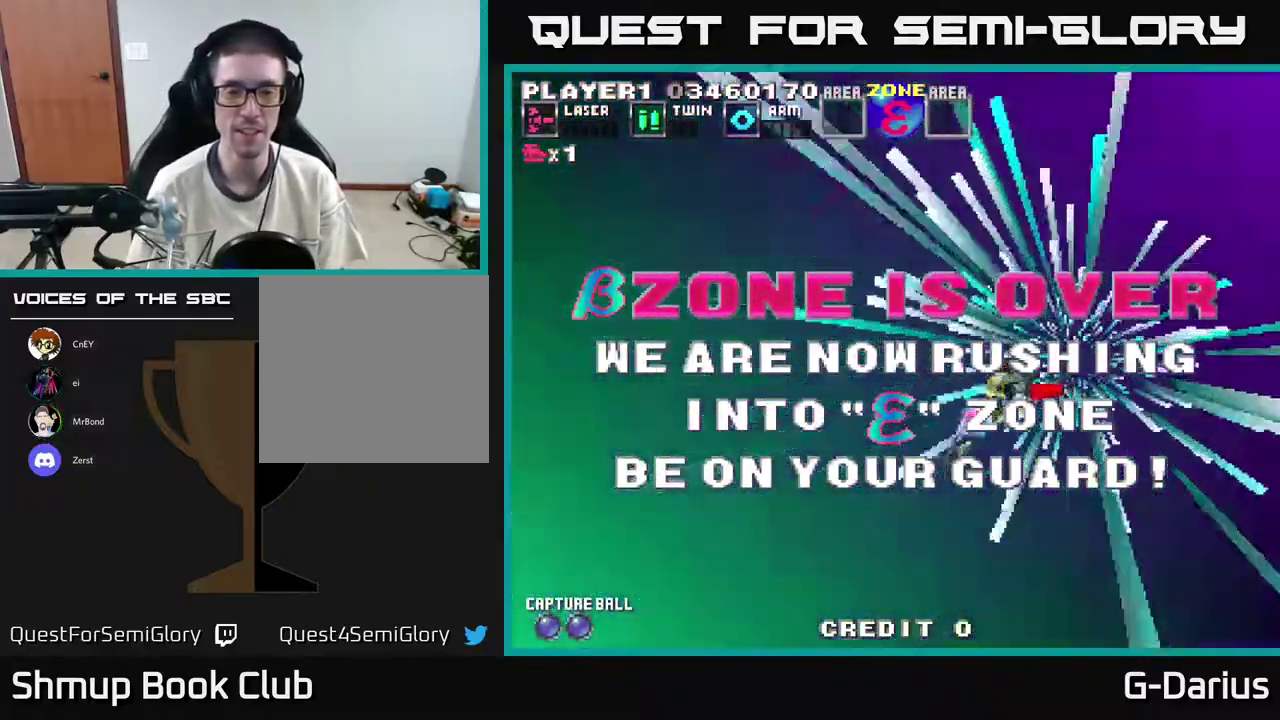
{"dt_ms": 400, "buttons": ["A"], "right_stick": "center", "events": [[50, "A", "up"], [150, "A", "down"], [233, "A", "up"], [333, "A", "down"]]}
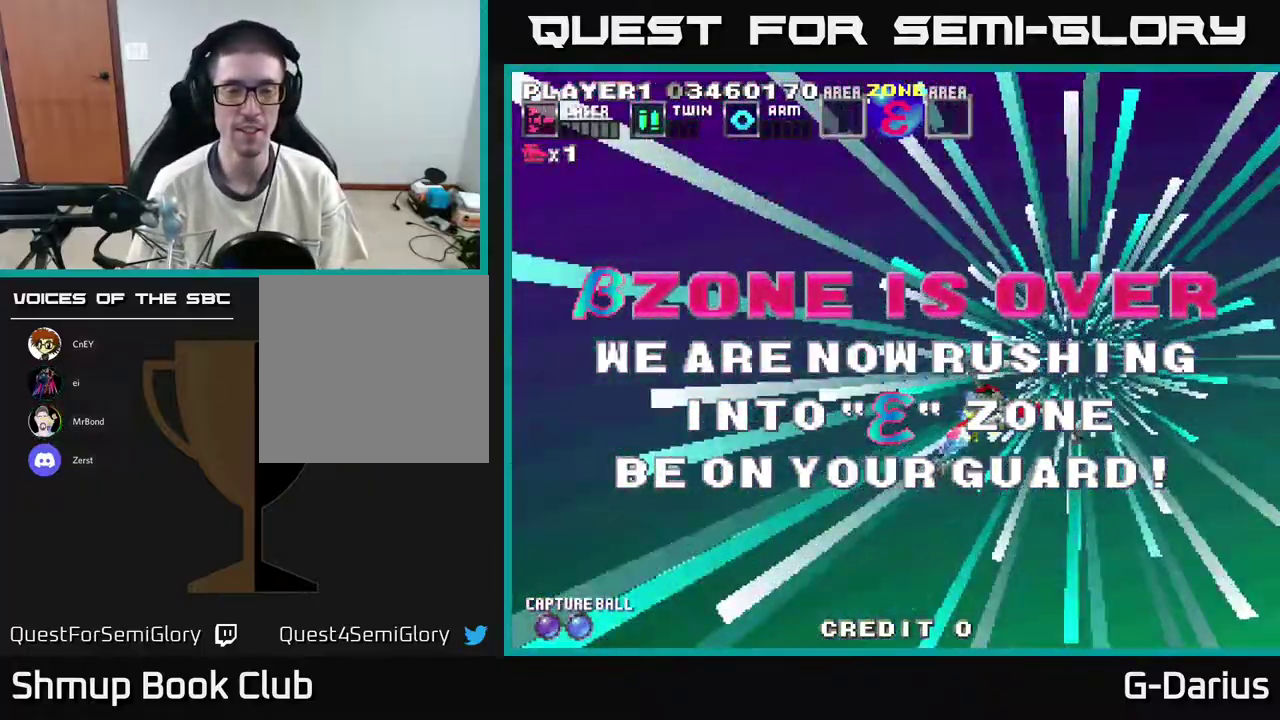
{"dt_ms": 400, "buttons": ["A"], "right_stick": "center", "events": [[50, "A", "up"], [150, "A", "down"], [283, "A", "up"], [367, "A", "down"]]}
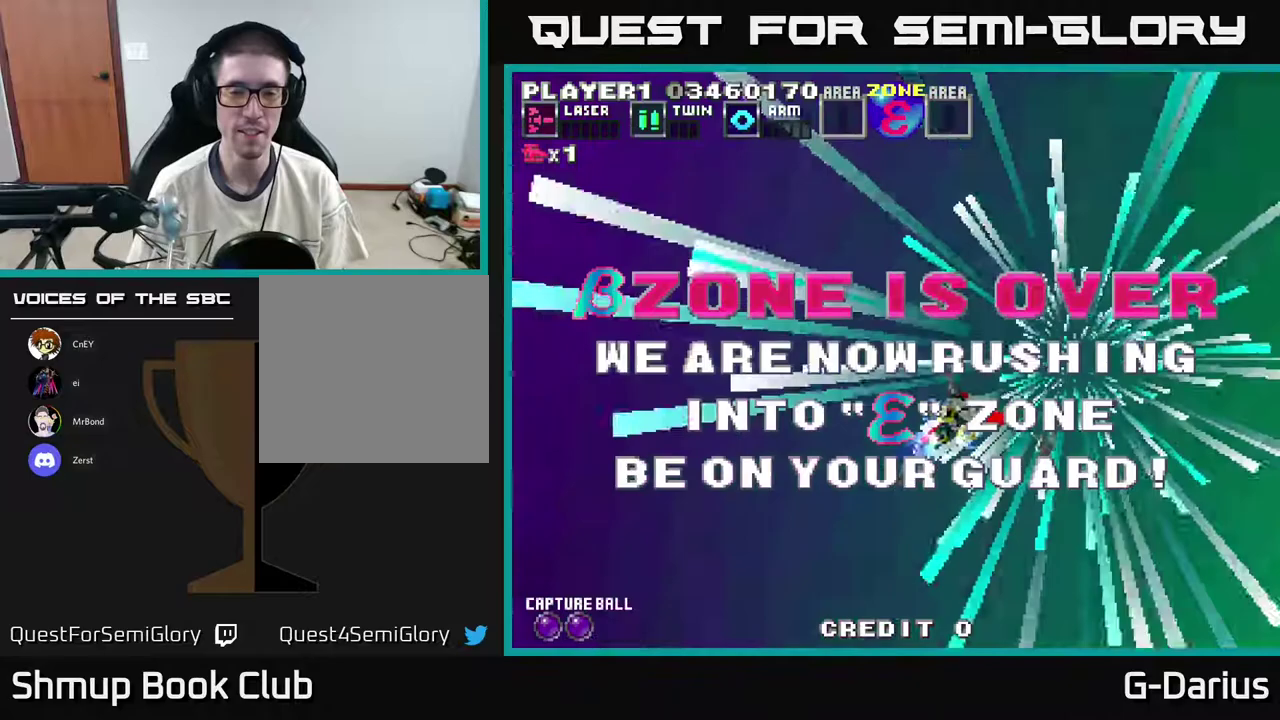
{"dt_ms": 500, "buttons": ["A"], "right_stick": "center", "events": [[117, "A", "up"], [217, "A", "down"], [333, "A", "up"], [467, "A", "down"]]}
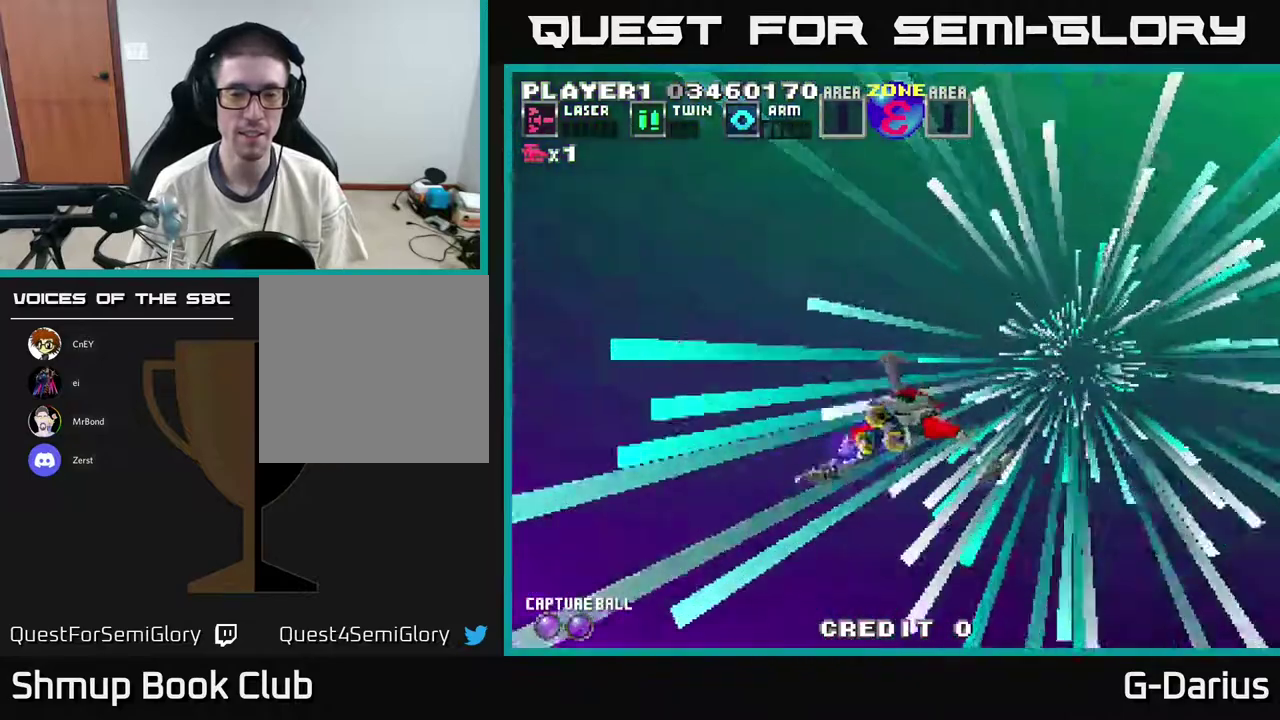
{"dt_ms": 600, "buttons": [], "right_stick": "center", "events": [[50, "A", "up"]]}